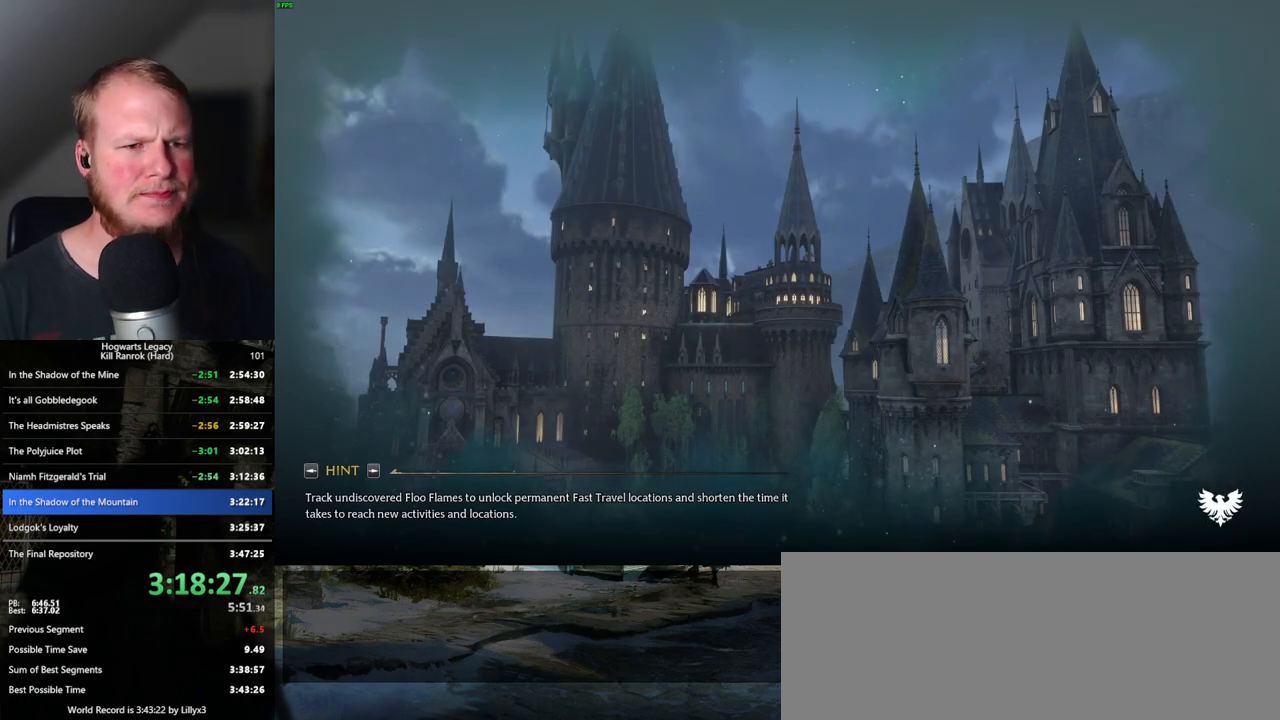
Gameplay with keyboard and mouse; each line is a JSON object with the keys and mouse buttons held at the frame after it. "events" lists presses ("down") and releases ("up") of ".", "/", "0", "1", "2", "3", "4", "5", "6", "7", "8", "9", "a", "alt_l", "alt_r", "b", "backslash", "backspace", "c", "caps_lock", "comma", "ctrl_l", "ctrl_r", "d", "e", "equals", "escape", "f", "f1", "f10", "f11", "f12", "f2", "f3", "f4", "f5", "f6", "f7", "f8", "f9", "g", "h", "i", "j", "k", "l", "lbracket", "m", "minus", "n", "o", "p", "q", "quote", "r", "rbracket", "return", "s", "semicolon", "shift_l", "shift_r", "space", "super_l", "super_r", "t", "tab", "tilde", "u", "v", "w", "x", "y", "z", "mouse_left", "mouse_wheel", "mouse_right", "mouse_mb4" and "mouse_mb5" between this image and that frame as [ms after this image, input, new state], when the widget could be followed in between. "mouse_left", "mouse_wheel", "mouse_right", "mouse_mb4", "mouse_mb5" = the "left", "wheel", "right", "mb4", "mb5" buttons of the "mouse" list. No other keys are recorded. "wheel" means that the mouse wheel is clicked or scrolled. Mouse movement is not recorded.
{"keys": ["q"], "mouse": [], "events": [[367, "q", "down"]]}
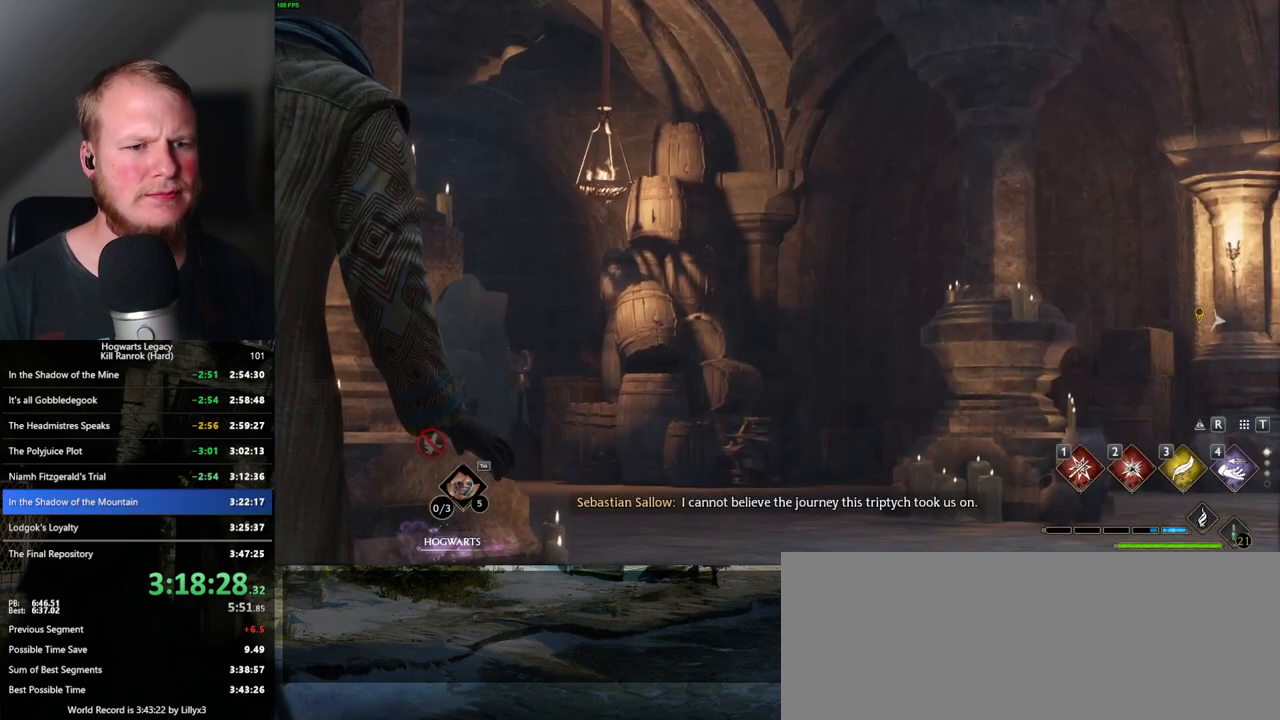
{"keys": ["d", "w"], "mouse": [], "events": [[200, "d", "down"], [217, "q", "up"], [267, "w", "down"]]}
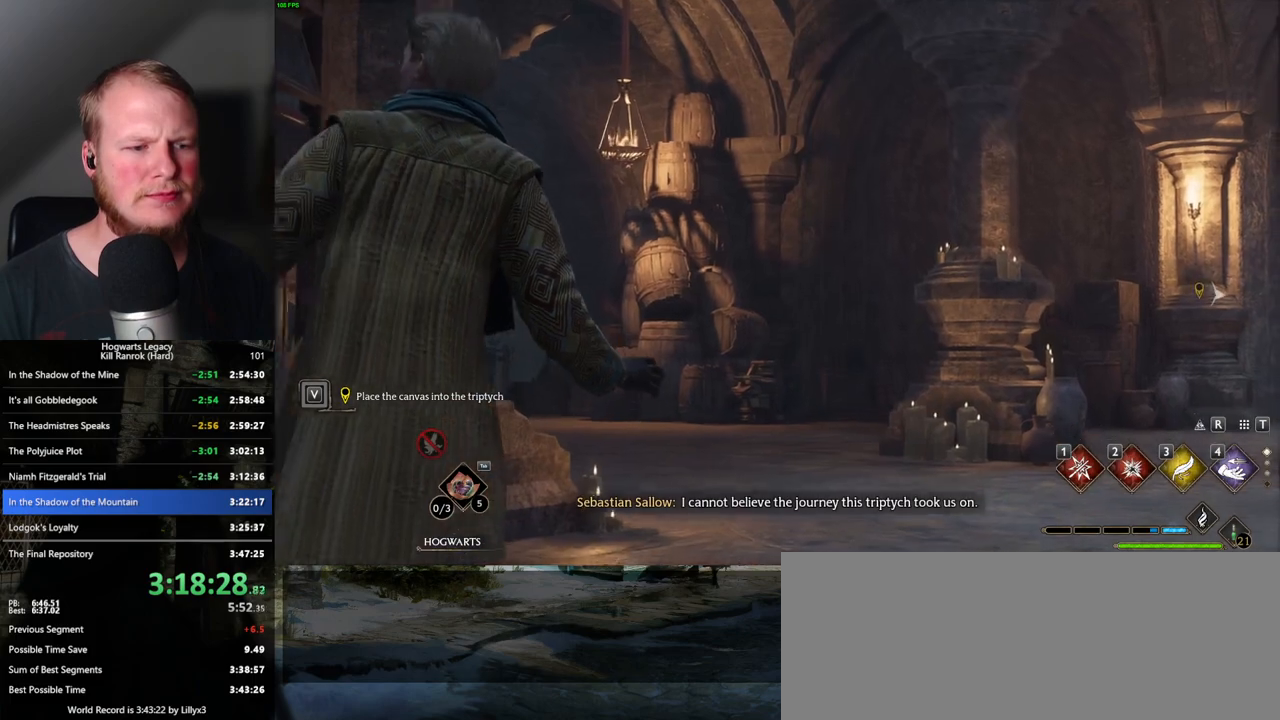
{"keys": [], "mouse": [], "events": [[217, "d", "up"], [300, "w", "up"]]}
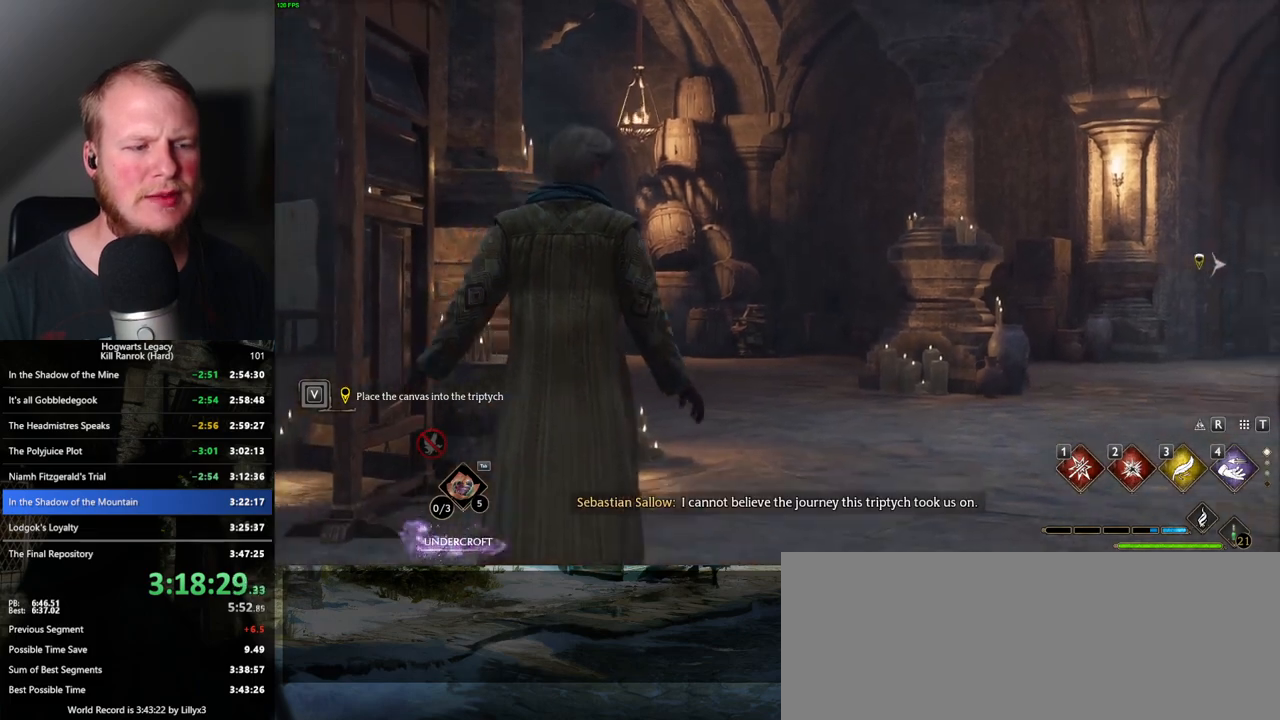
{"keys": ["d", "w"], "mouse": [], "events": [[150, "w", "down"], [450, "d", "down"]]}
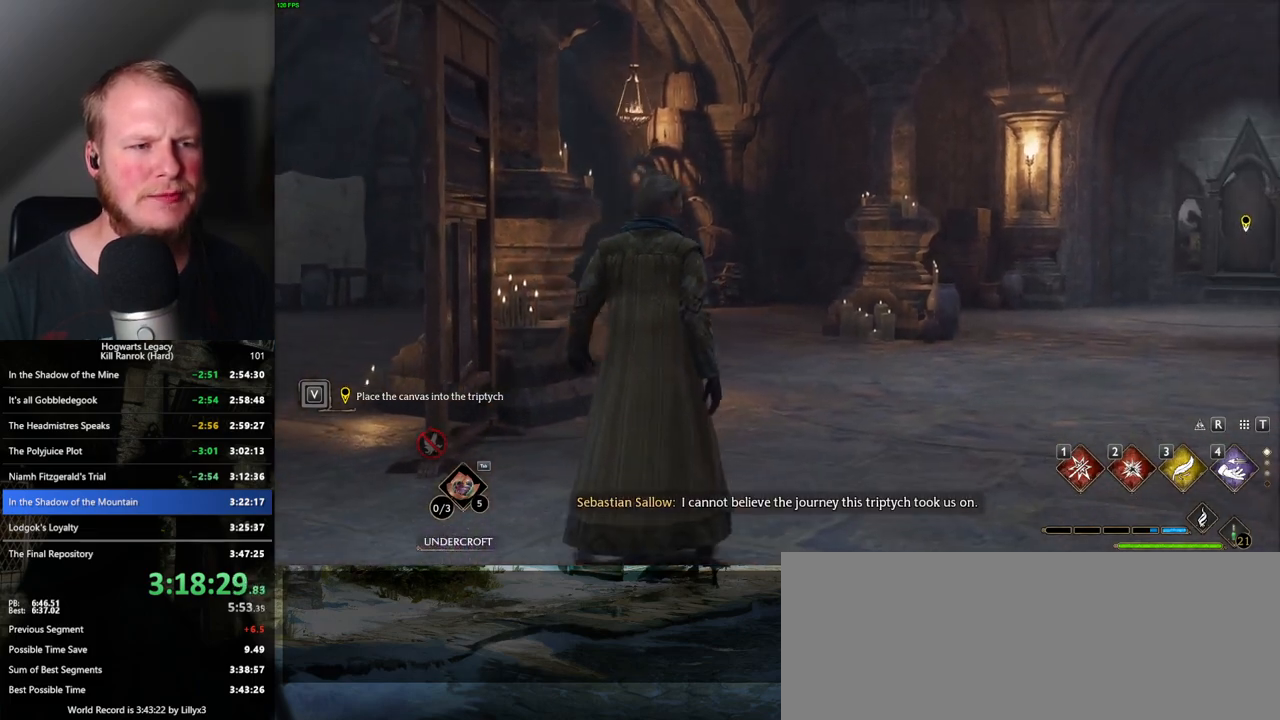
{"keys": ["d", "w"], "mouse": [], "events": []}
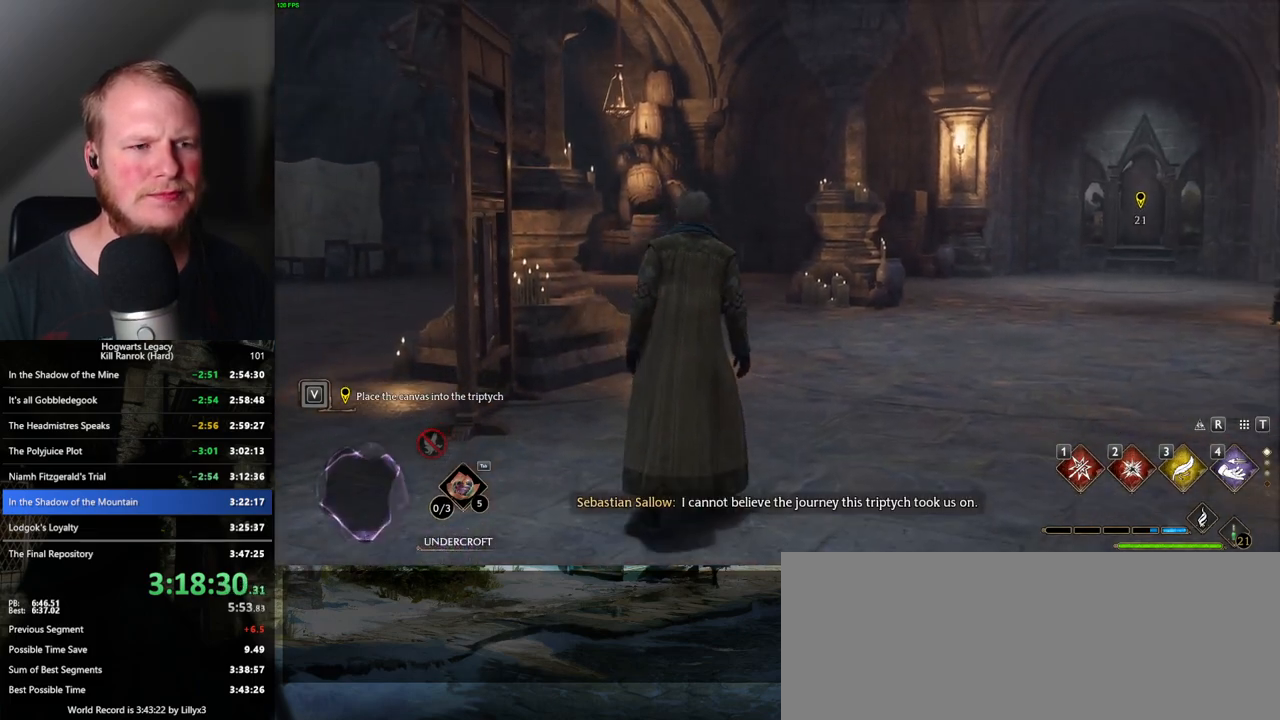
{"keys": ["d", "w"], "mouse": [], "events": [[17, "space", "down"], [100, "space", "up"], [184, "space", "down"], [284, "space", "up"], [350, "space", "down"], [417, "space", "up"]]}
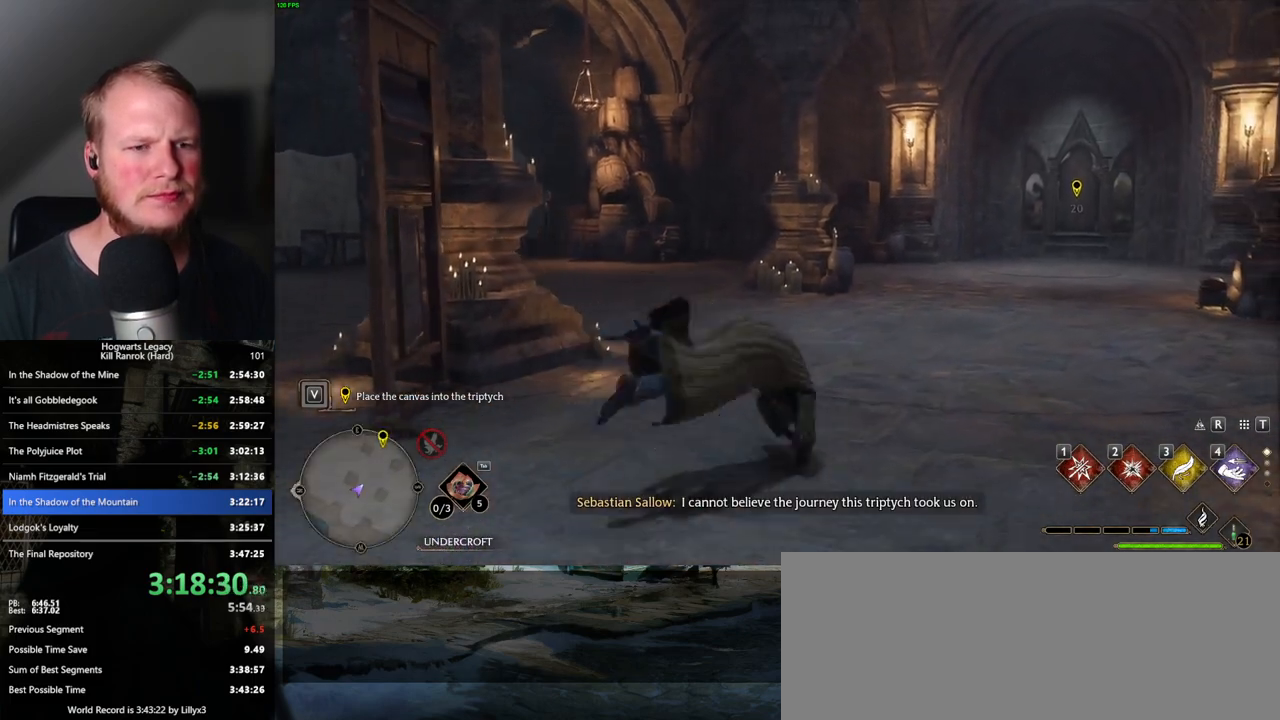
{"keys": ["w"], "mouse": [], "events": [[134, "shift_l", "down"], [250, "d", "up"], [284, "shift_l", "up"]]}
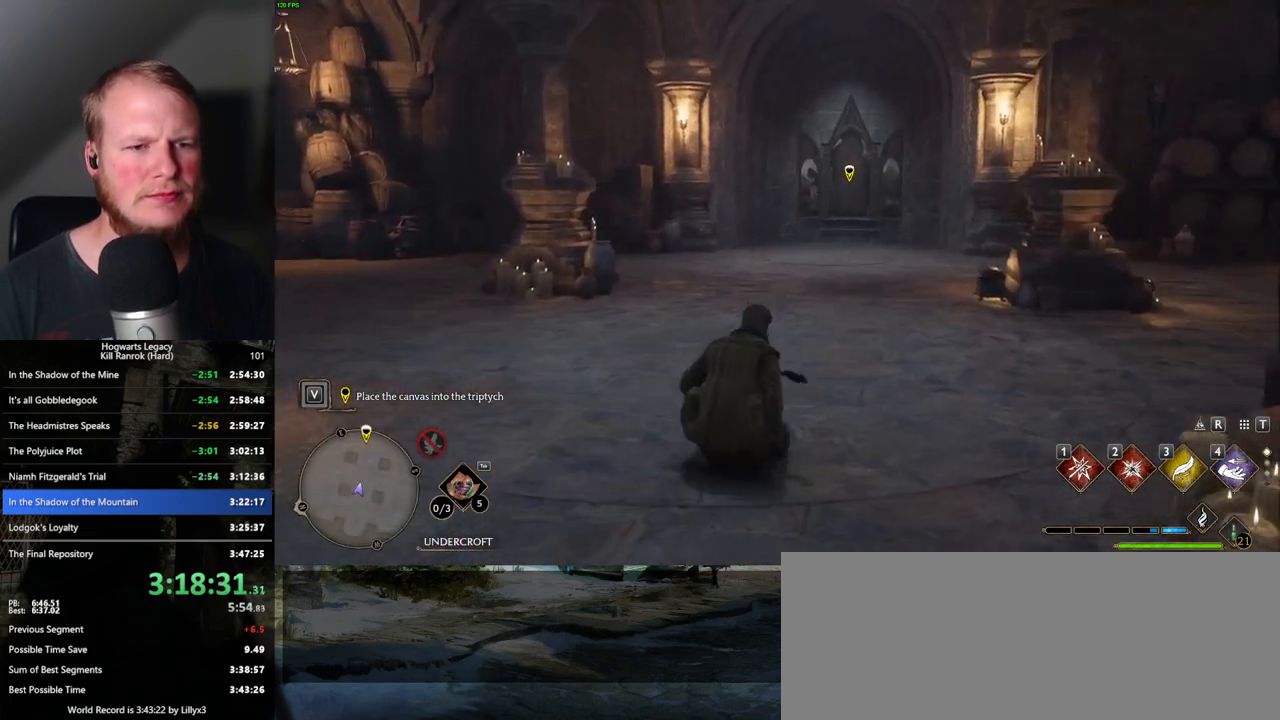
{"keys": ["w"], "mouse": [], "events": []}
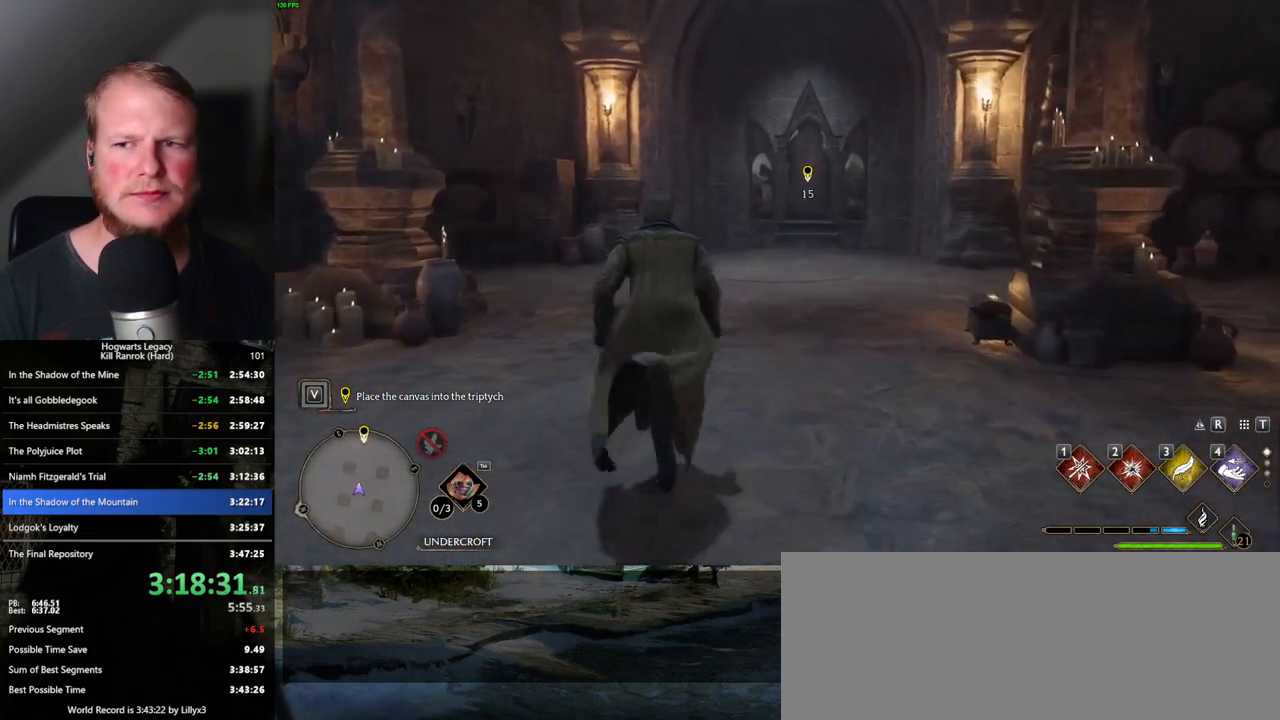
{"keys": ["w"], "mouse": [], "events": []}
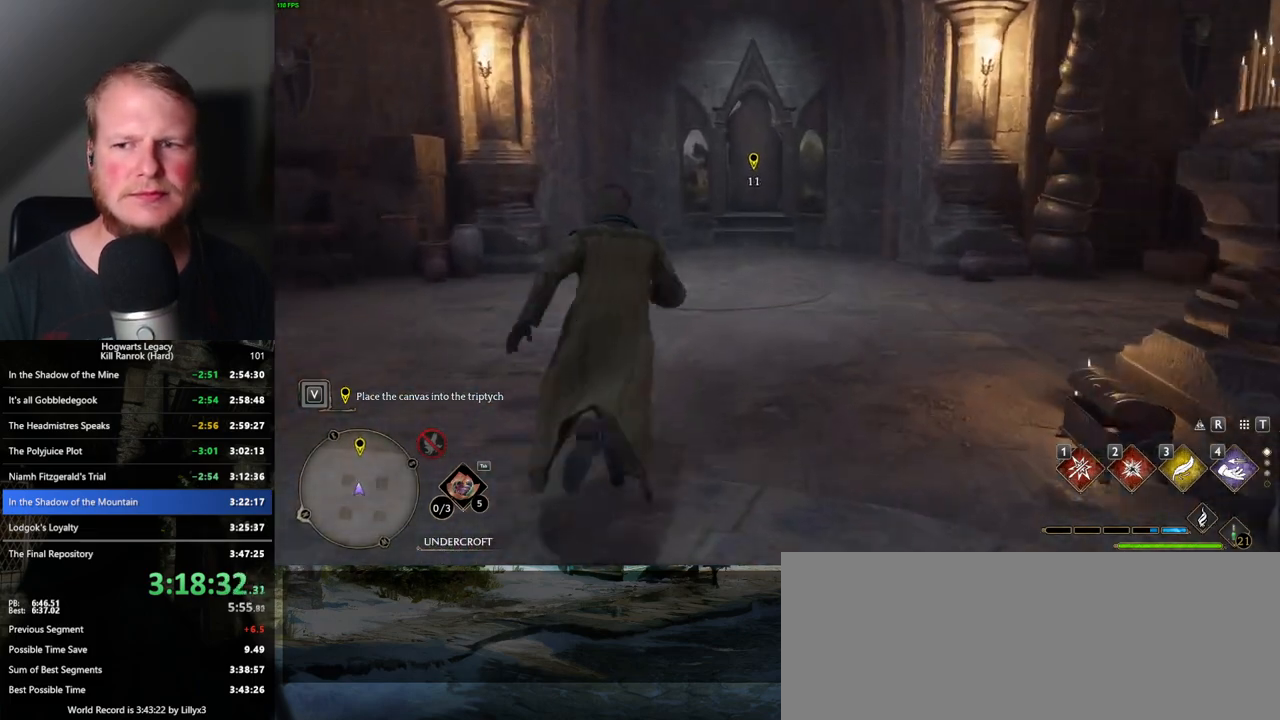
{"keys": ["w"], "mouse": [], "events": []}
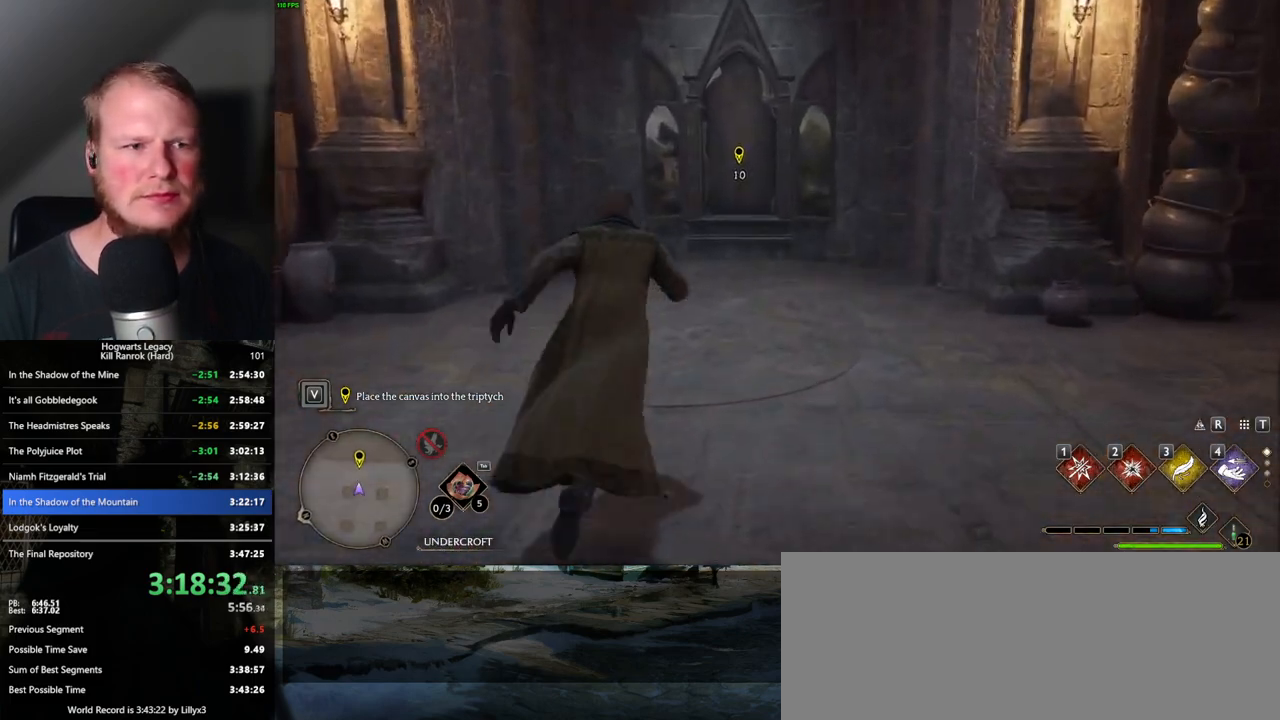
{"keys": ["w"], "mouse": [], "events": [[434, "f", "down"], [500, "f", "up"]]}
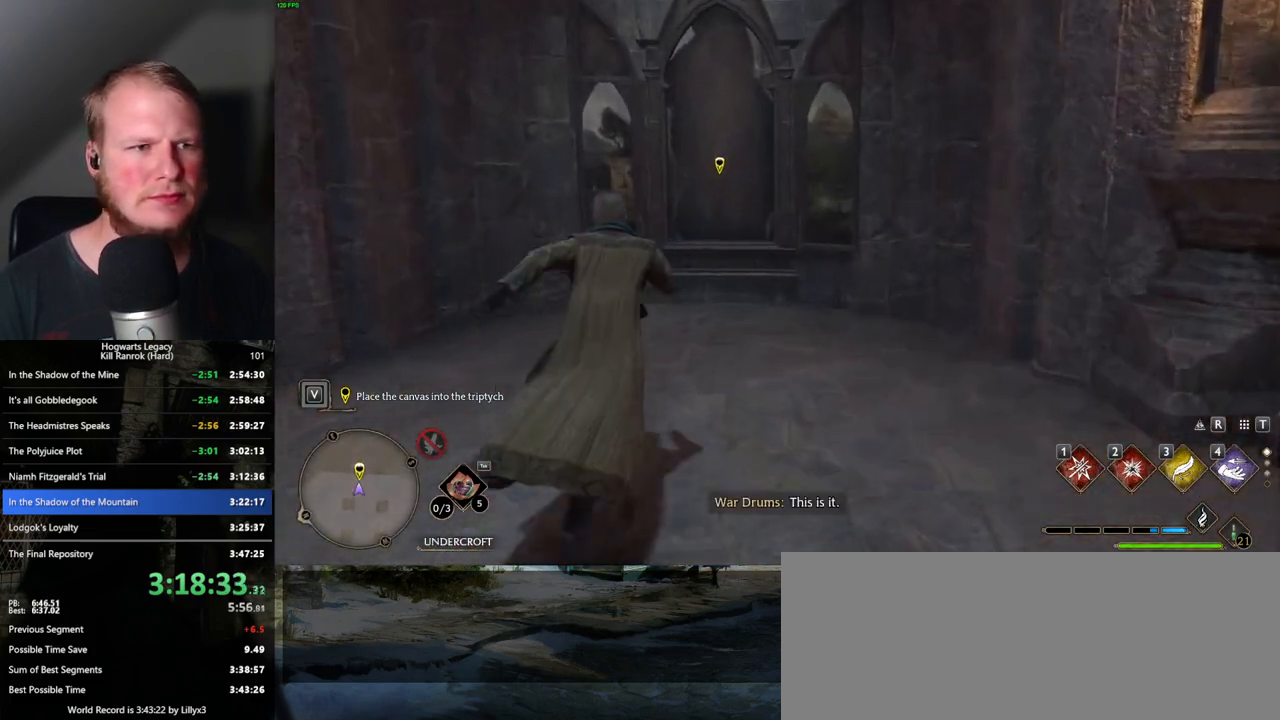
{"keys": [], "mouse": [], "events": [[84, "f", "down"], [150, "f", "up"], [250, "f", "down"], [284, "f", "up"], [434, "w", "up"]]}
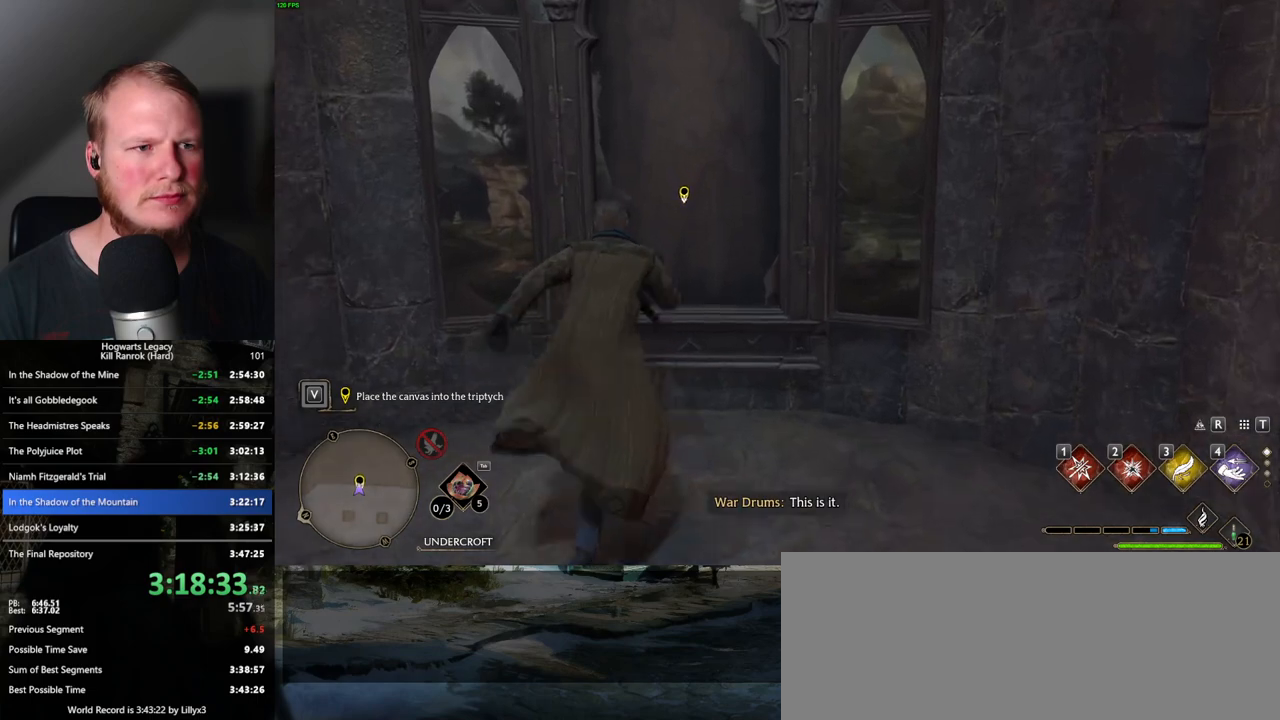
{"keys": [], "mouse": [], "events": [[350, "f", "down"], [400, "f", "up"]]}
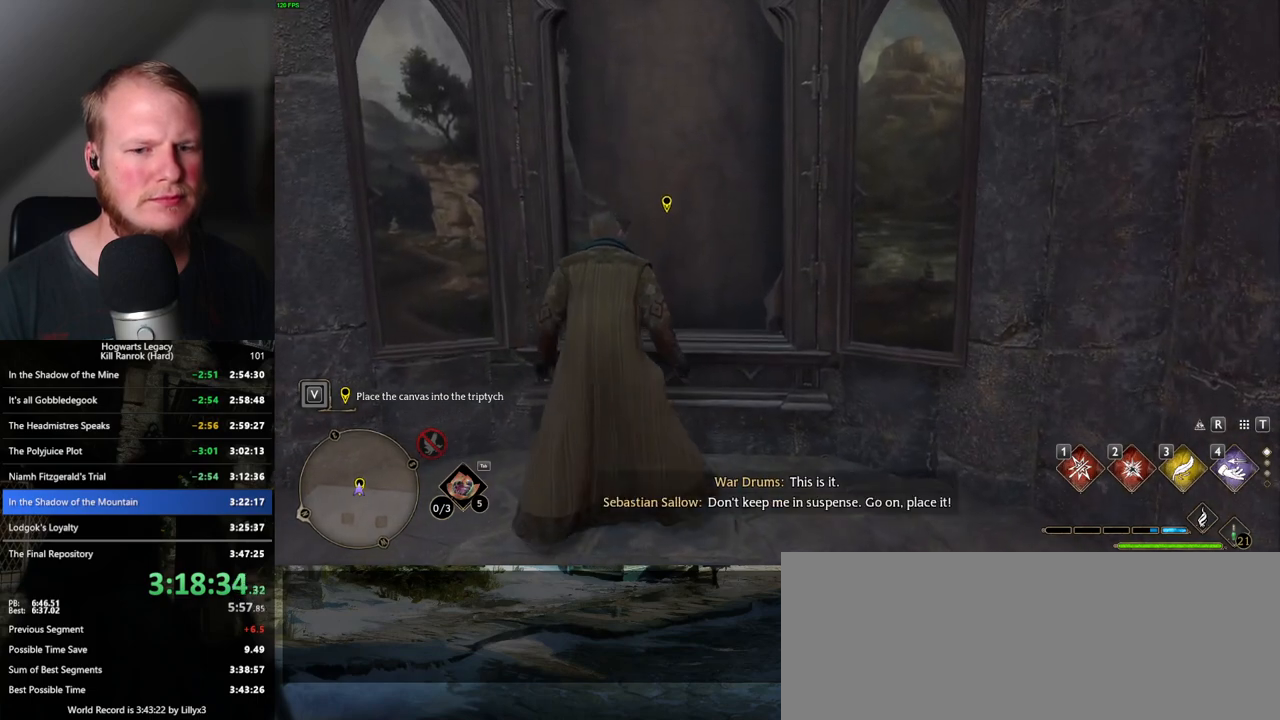
{"keys": ["s"], "mouse": [], "events": [[34, "f", "down"], [50, "f", "up"], [184, "s", "down"]]}
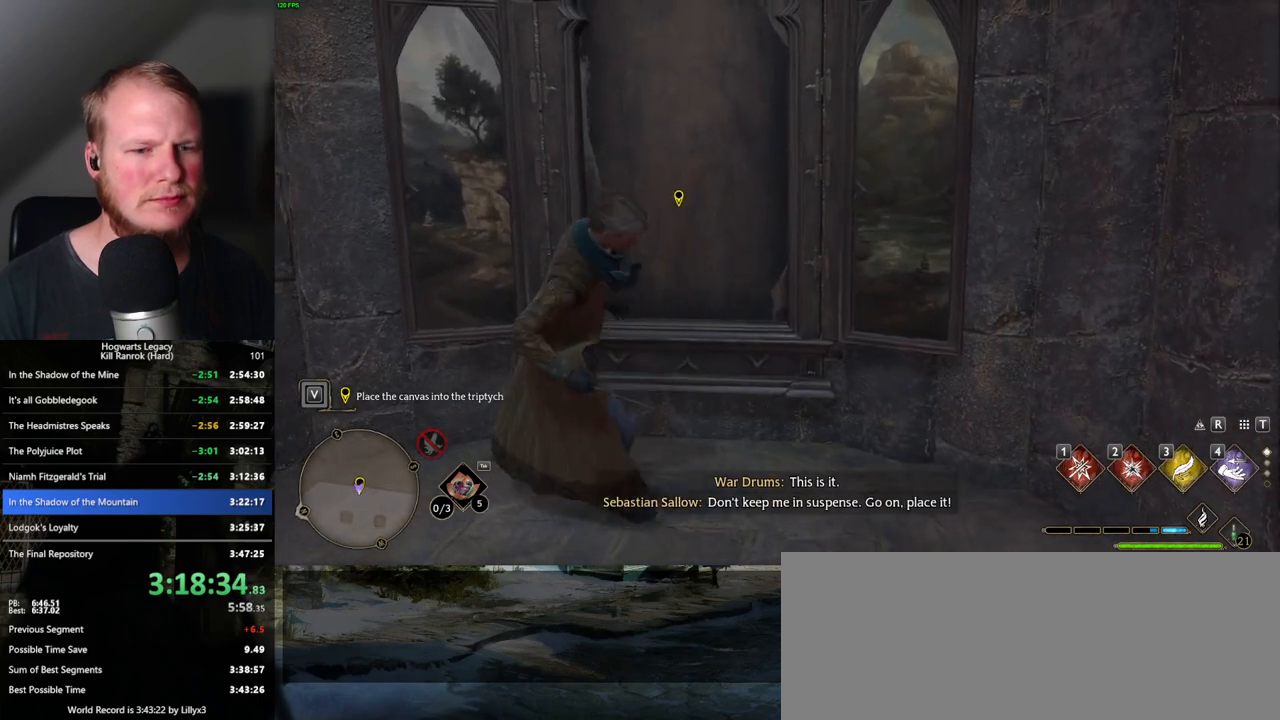
{"keys": ["f"], "mouse": [], "events": [[34, "s", "up"], [167, "w", "down"], [300, "w", "up"], [467, "f", "down"]]}
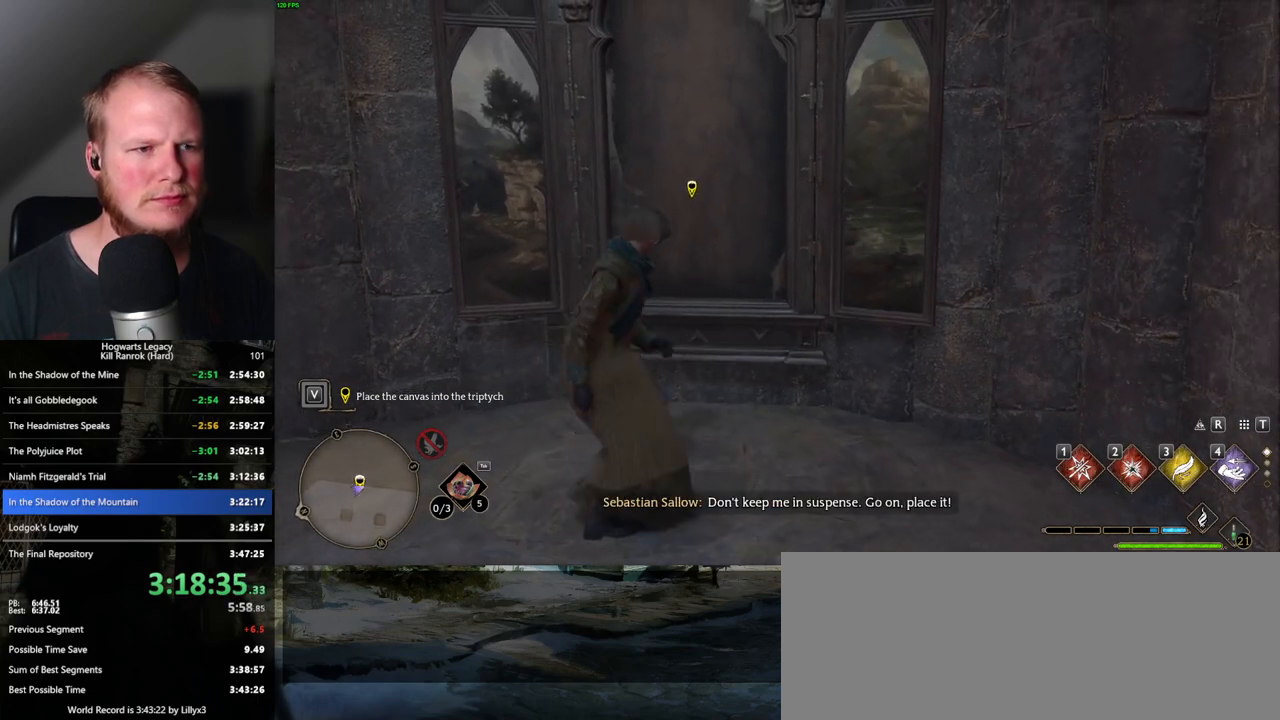
{"keys": [], "mouse": [], "events": [[67, "f", "up"], [217, "f", "down"], [284, "f", "up"], [367, "f", "down"], [450, "f", "up"]]}
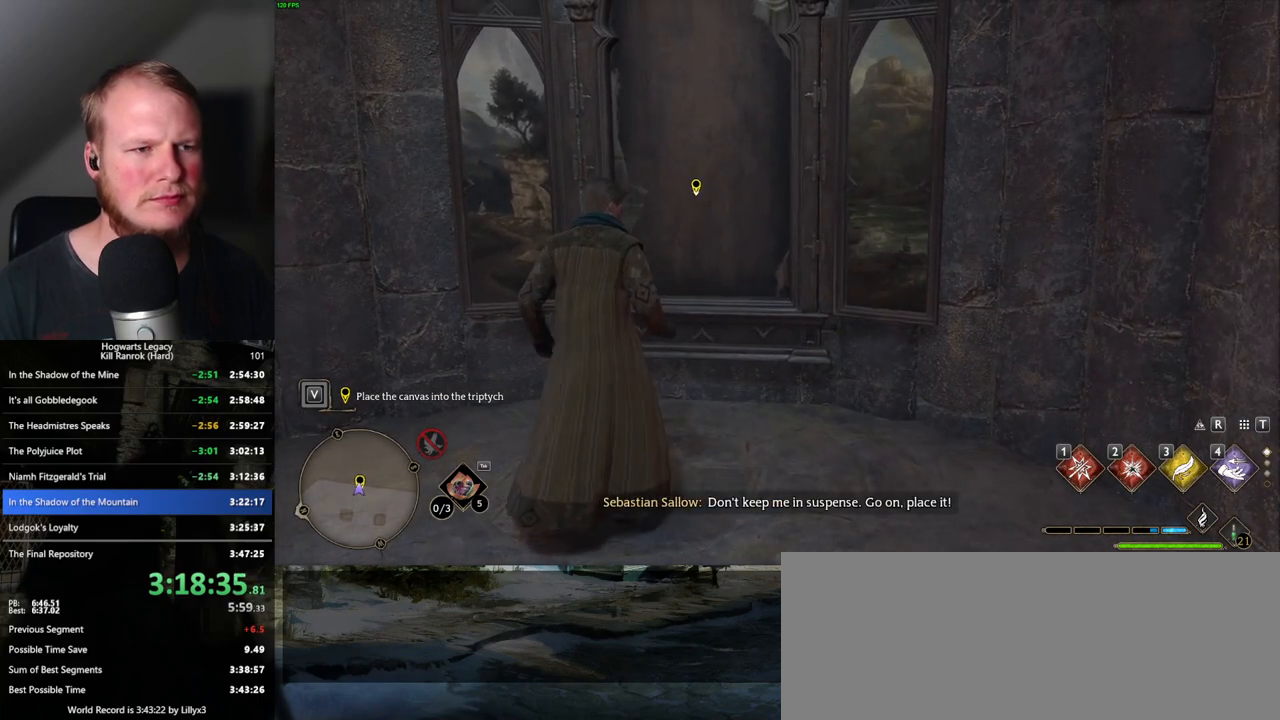
{"keys": ["f"], "mouse": [], "events": [[34, "f", "down"], [117, "f", "up"], [184, "f", "down"], [250, "f", "up"], [334, "f", "down"], [400, "f", "up"], [484, "f", "down"]]}
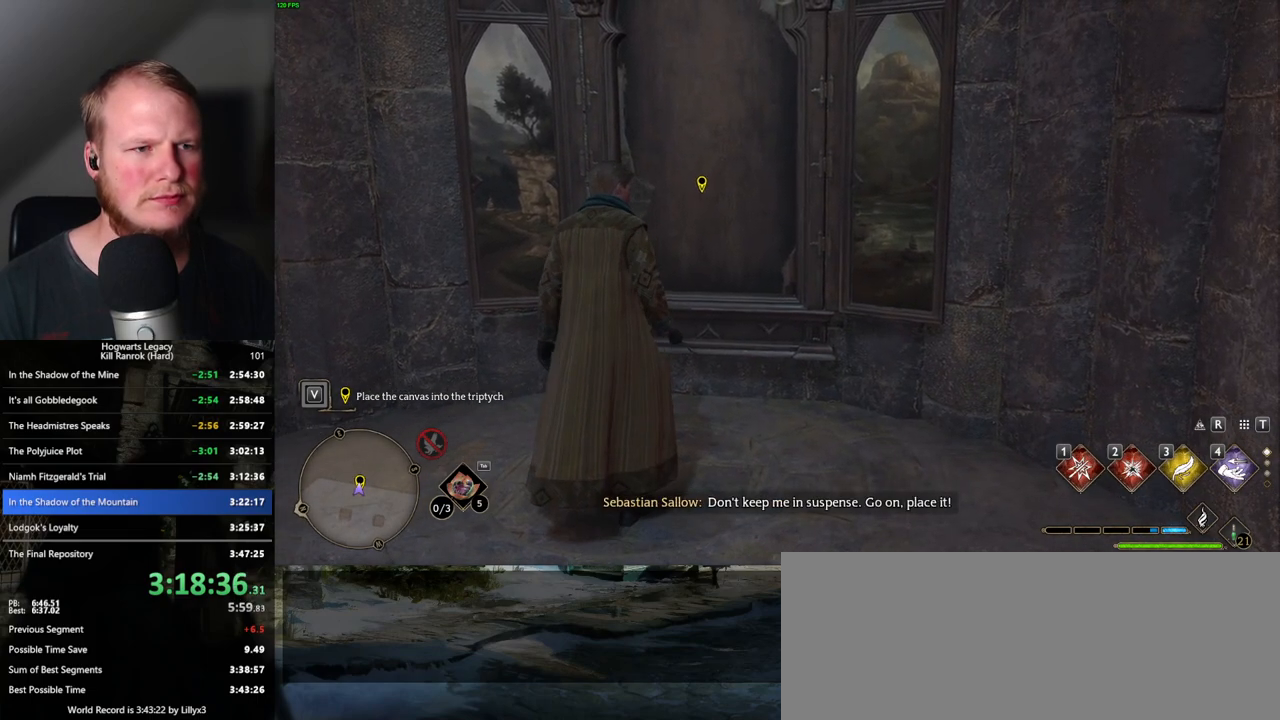
{"keys": [], "mouse": [], "events": [[50, "f", "up"], [117, "f", "down"], [200, "f", "up"], [267, "f", "down"], [334, "f", "up"], [417, "f", "down"], [484, "f", "up"]]}
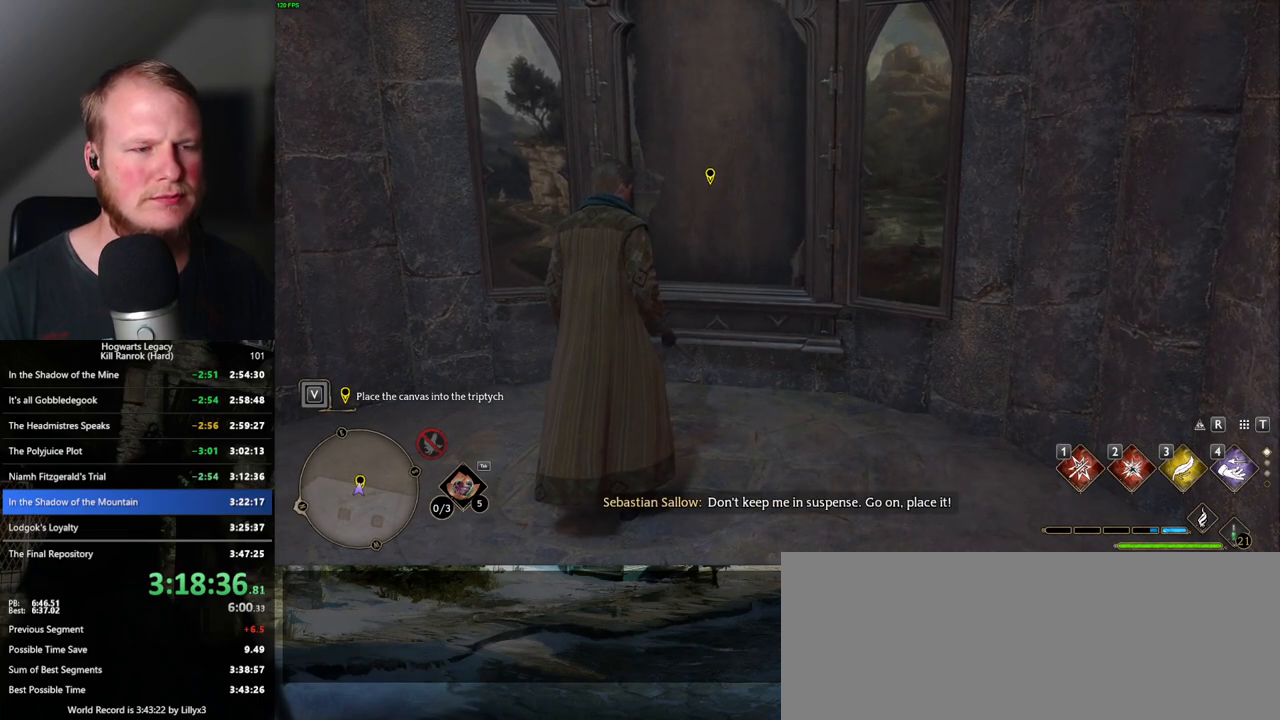
{"keys": ["f", "w"], "mouse": [], "events": [[67, "f", "down"], [134, "f", "up"], [200, "f", "down"], [317, "f", "up"], [367, "f", "down"], [400, "f", "up"], [484, "f", "down"], [500, "w", "down"]]}
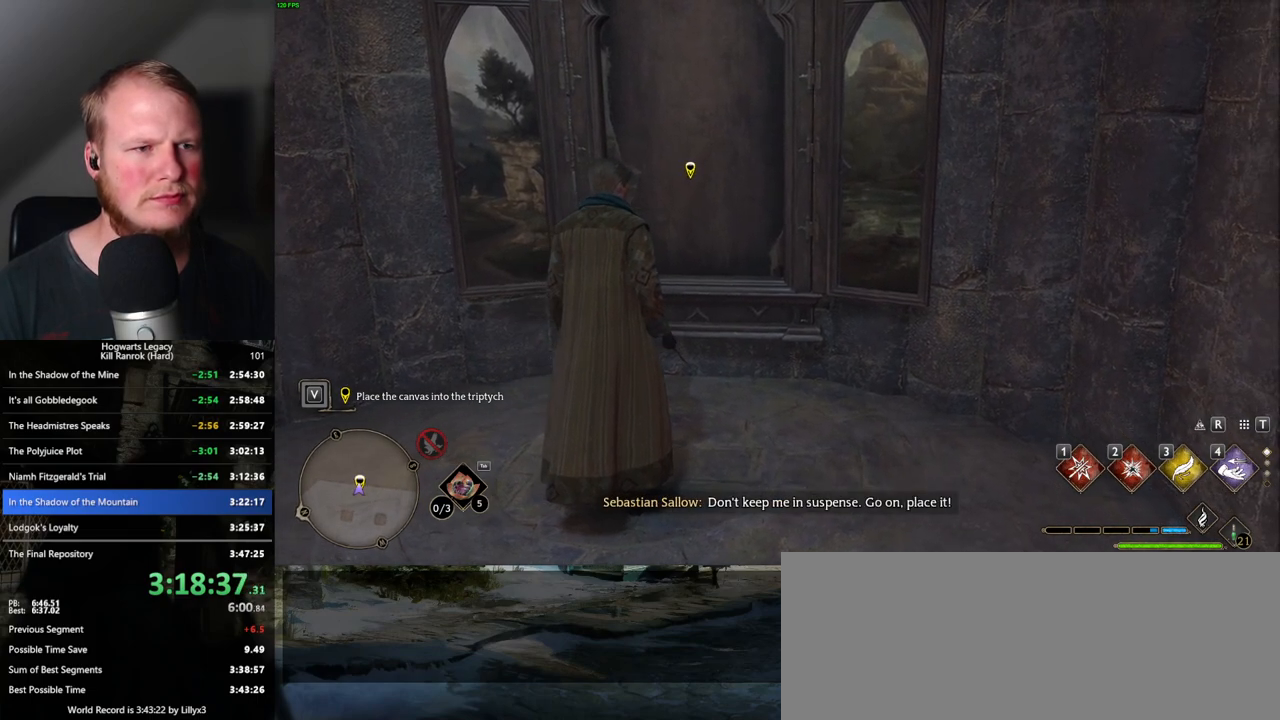
{"keys": ["f"], "mouse": [], "events": [[34, "w", "up"], [67, "f", "up"], [134, "w", "down"], [200, "w", "up"], [300, "f", "down"], [367, "f", "up"], [467, "f", "down"]]}
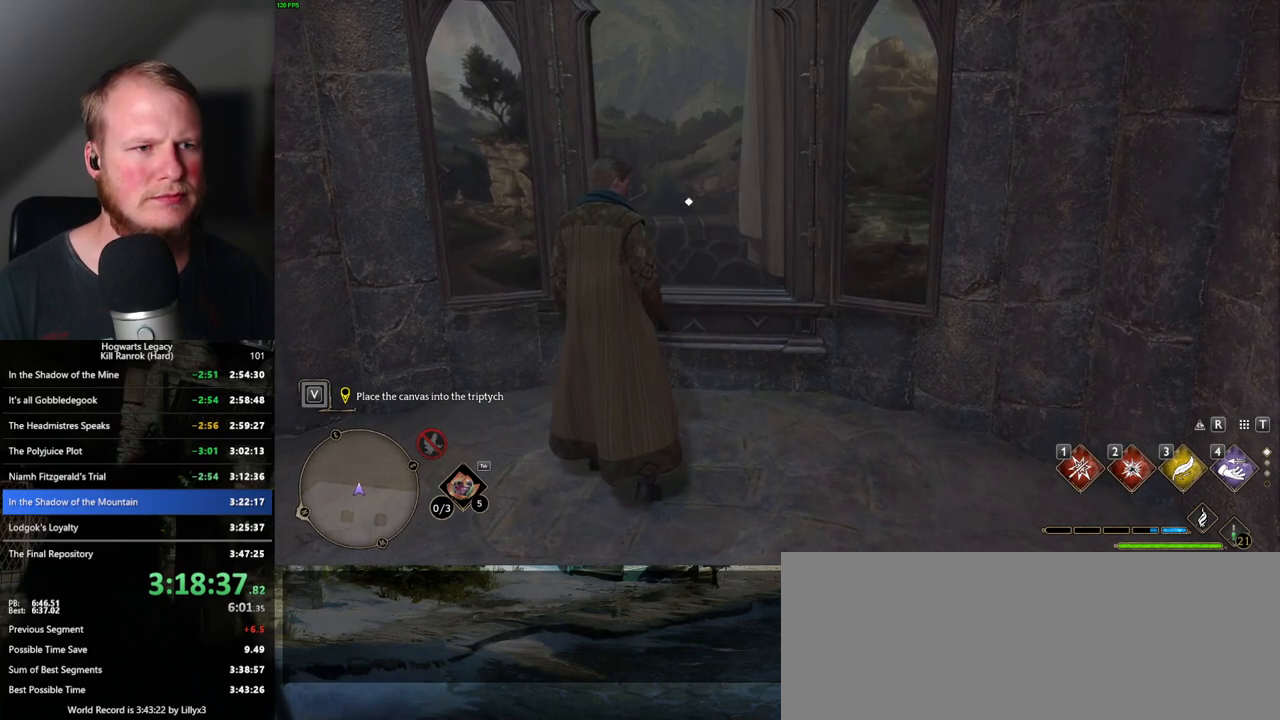
{"keys": [], "mouse": [], "events": [[17, "f", "up"], [100, "f", "down"], [184, "f", "up"]]}
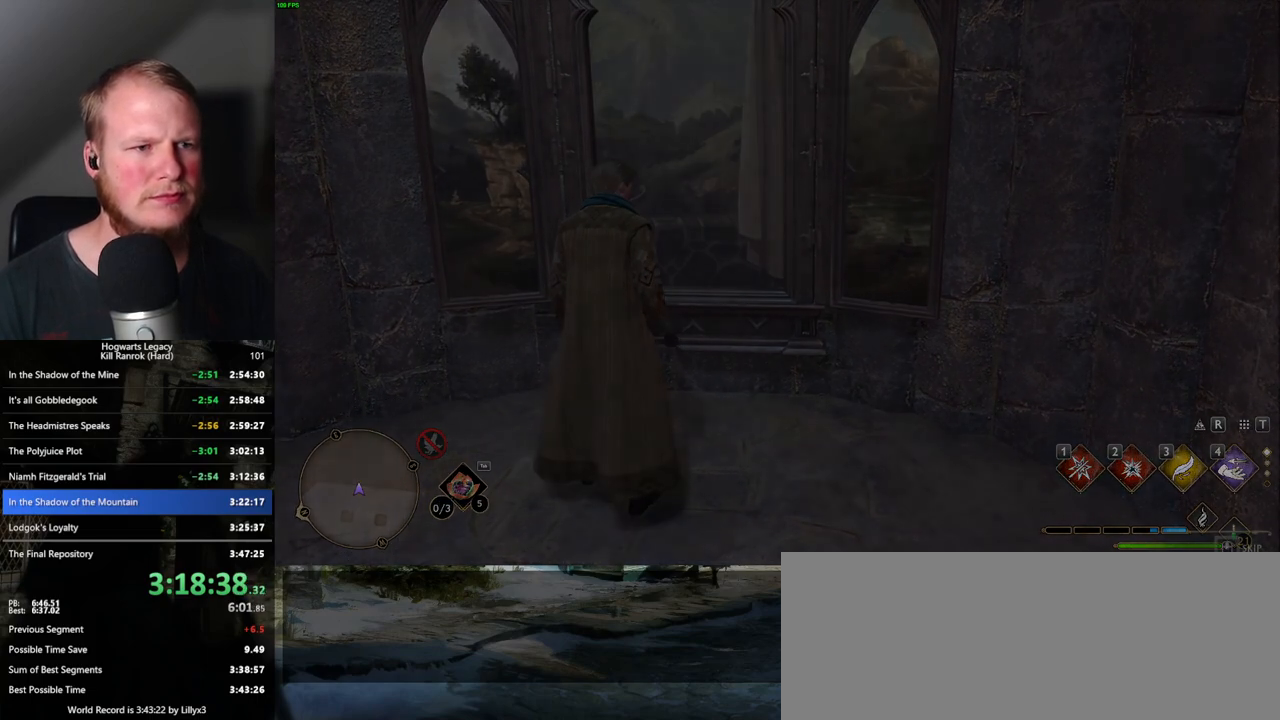
{"keys": ["q"], "mouse": [], "events": [[117, "q", "down"]]}
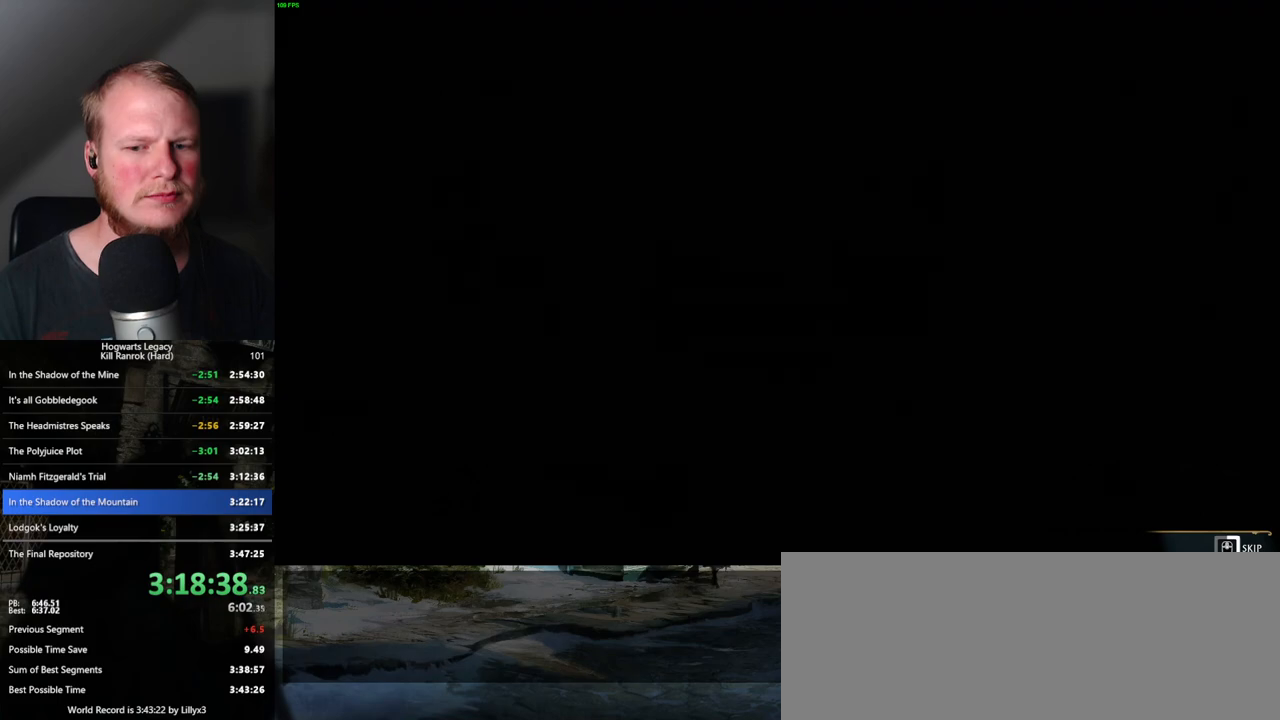
{"keys": ["q"], "mouse": [], "events": []}
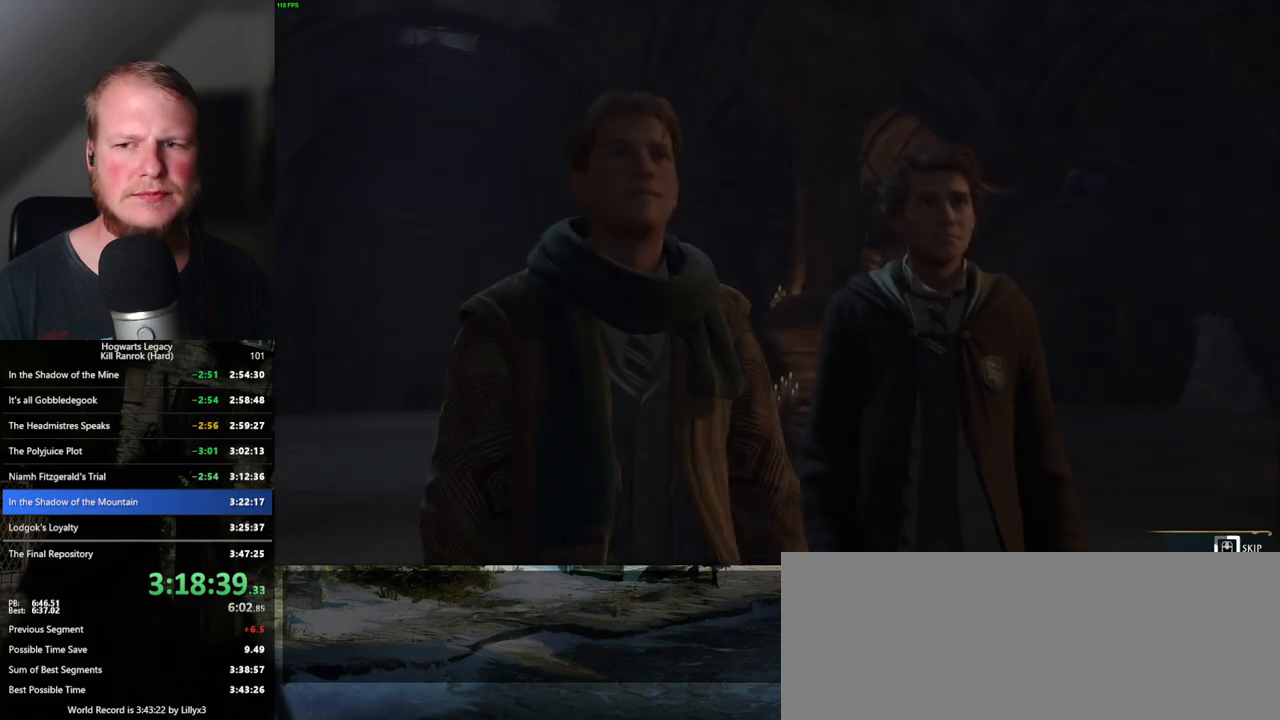
{"keys": ["q"], "mouse": [], "events": []}